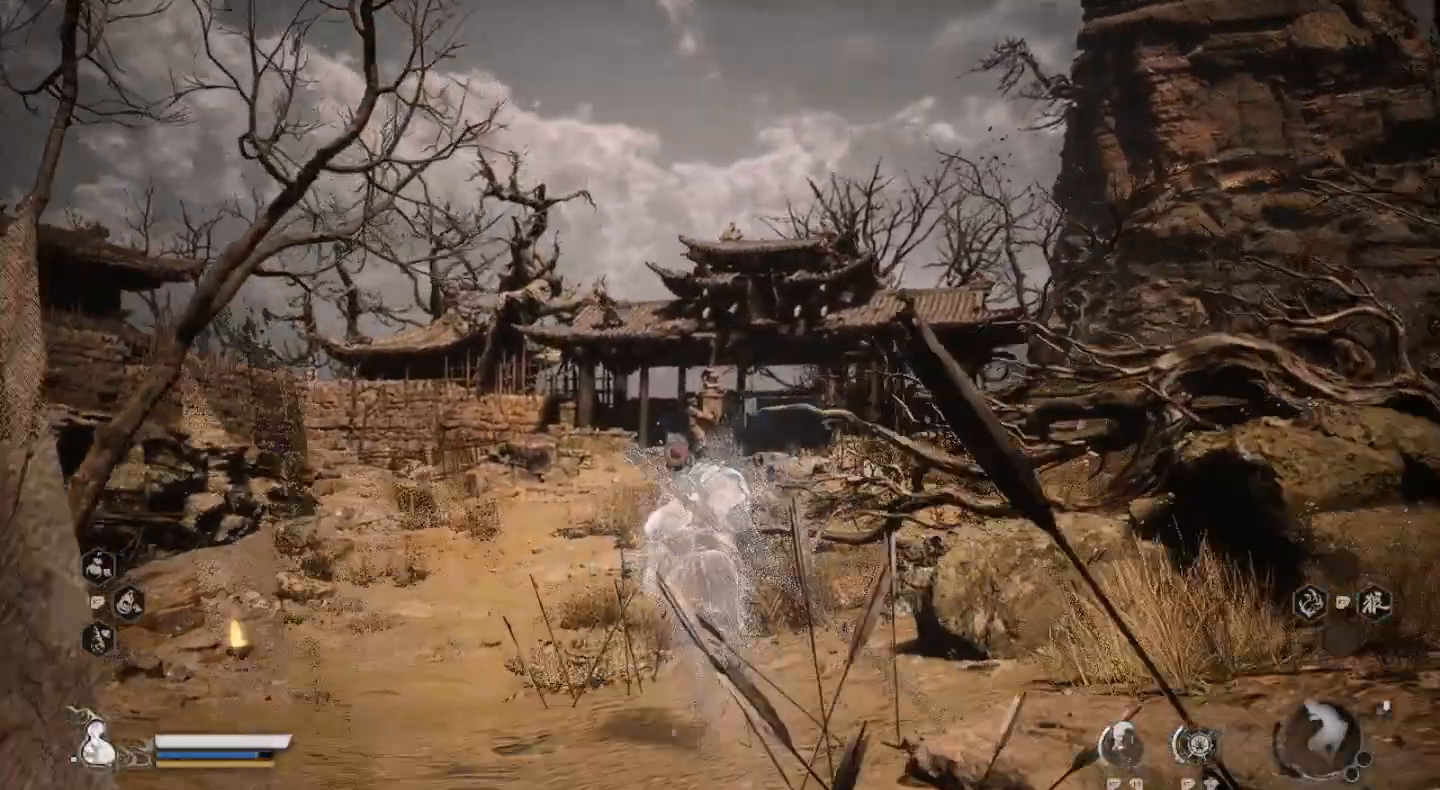
Gameplay with a controller (PlayStation layout); each line is a JSON object with the inputs held at the frame after it. "events" lists button and stick changes between this image and that frame as [ms after this image, input, new state], when the widget could be followed in between. Not read: R1.
{"buttons": [], "left_stick": "up", "right_stick": "center", "events": []}
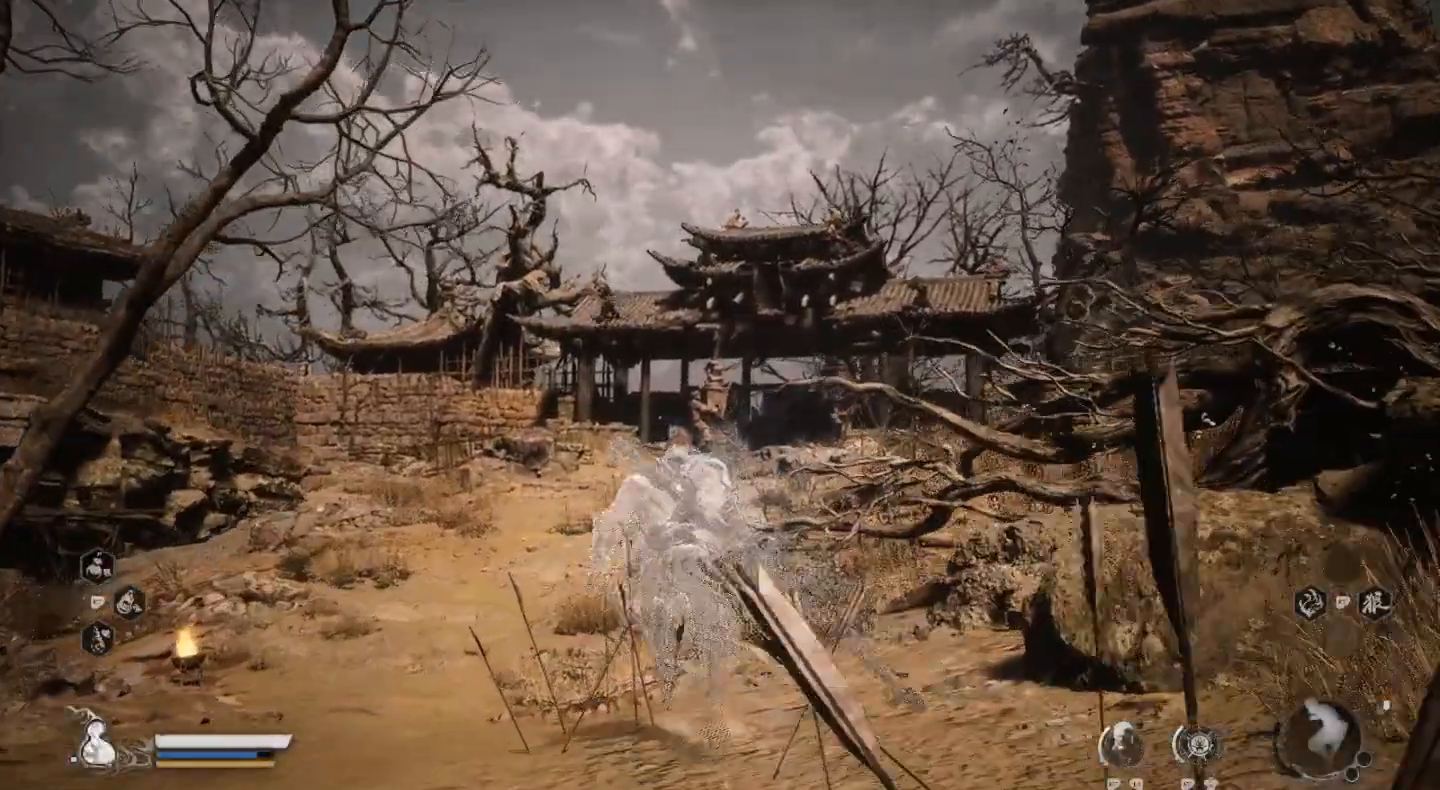
{"buttons": [], "left_stick": "up", "right_stick": "center", "events": []}
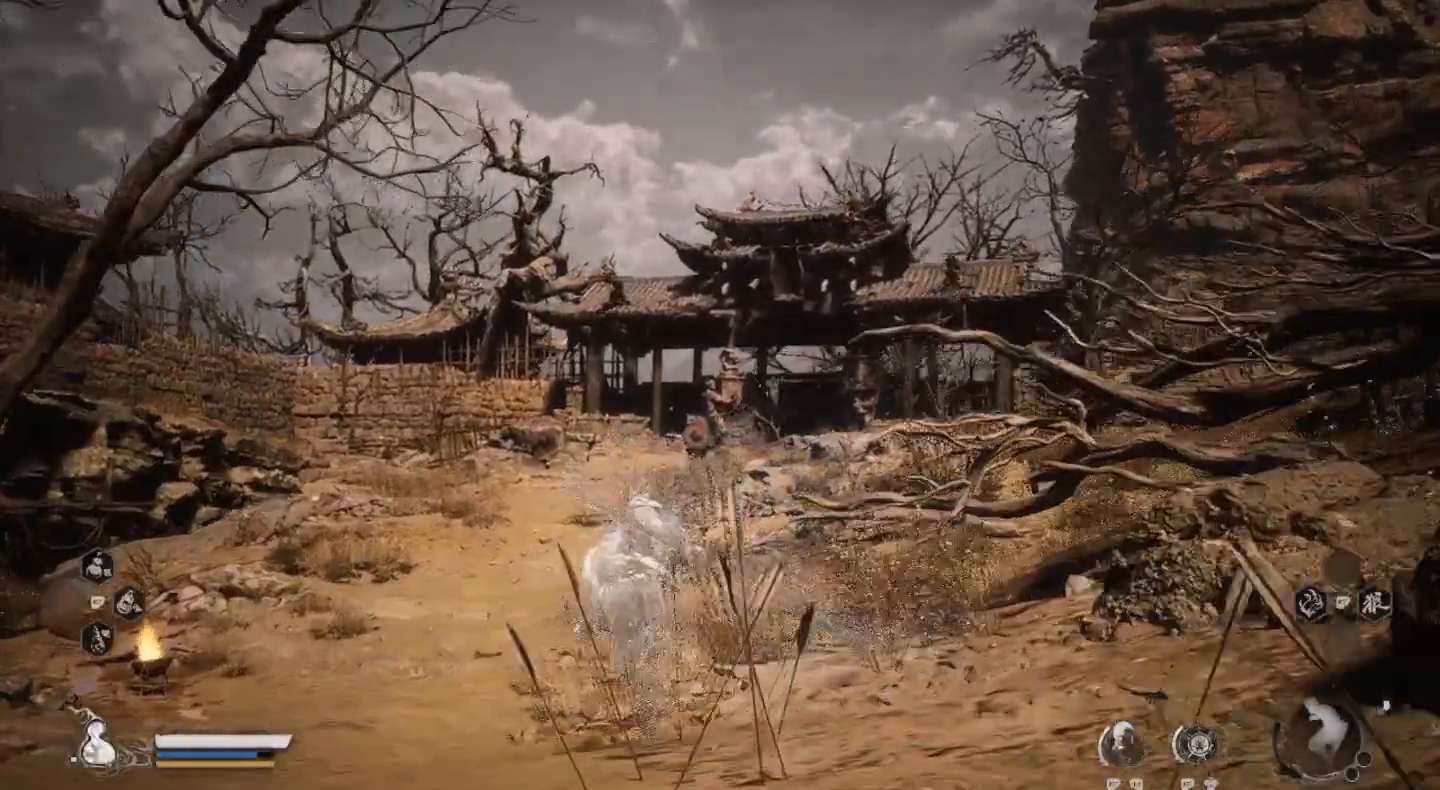
{"buttons": [], "left_stick": "up", "right_stick": "center", "events": []}
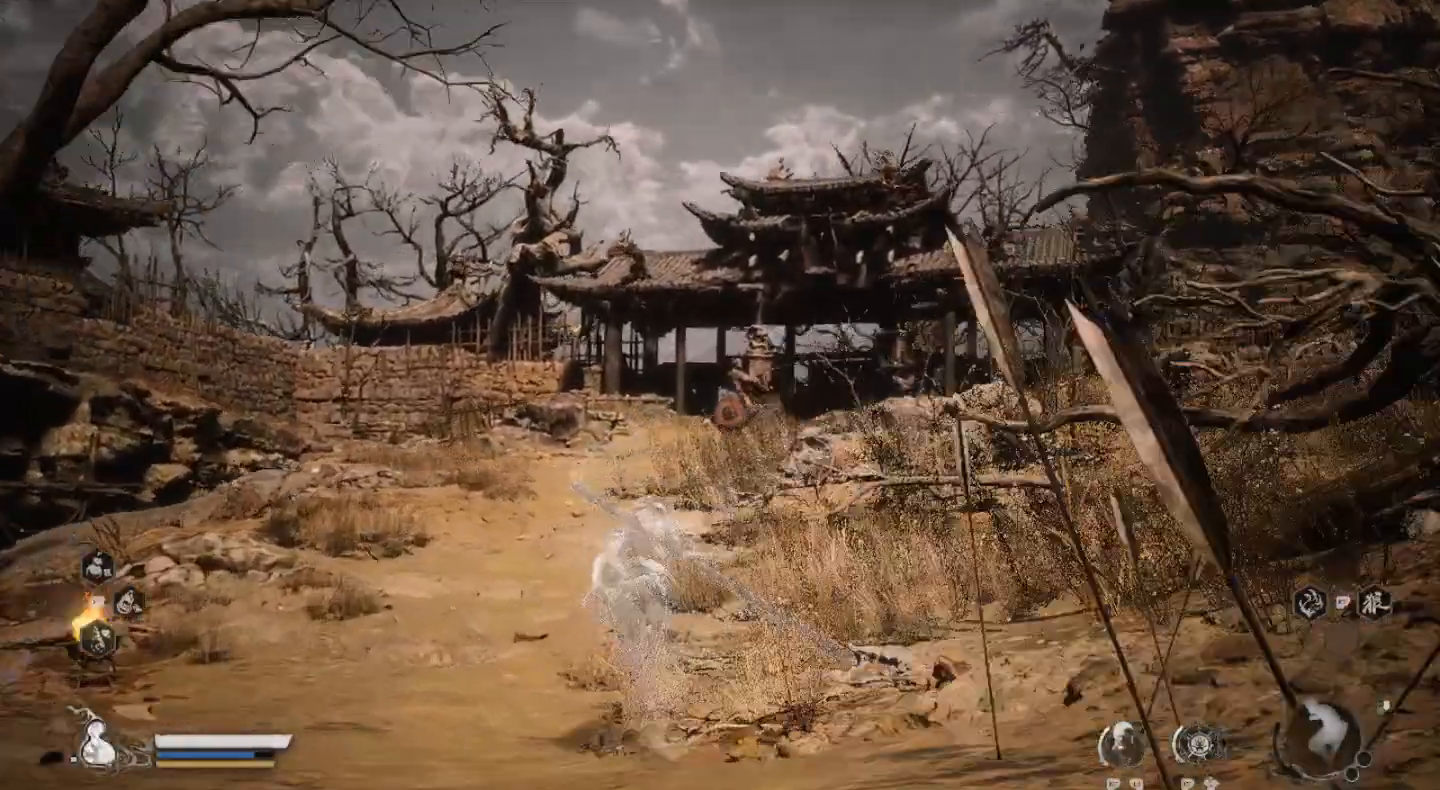
{"buttons": [], "left_stick": "up", "right_stick": "center", "events": []}
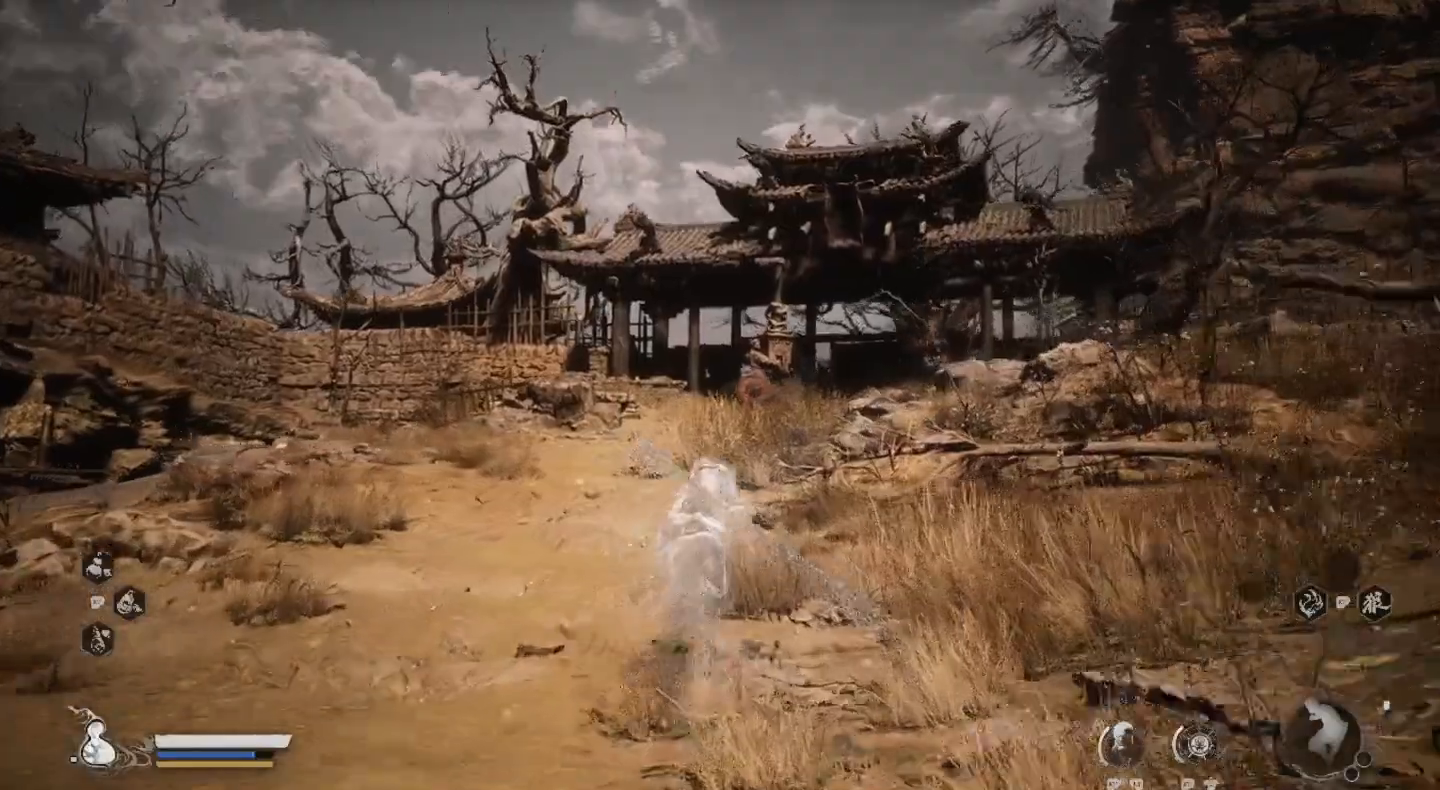
{"buttons": [], "left_stick": "up", "right_stick": "center", "events": []}
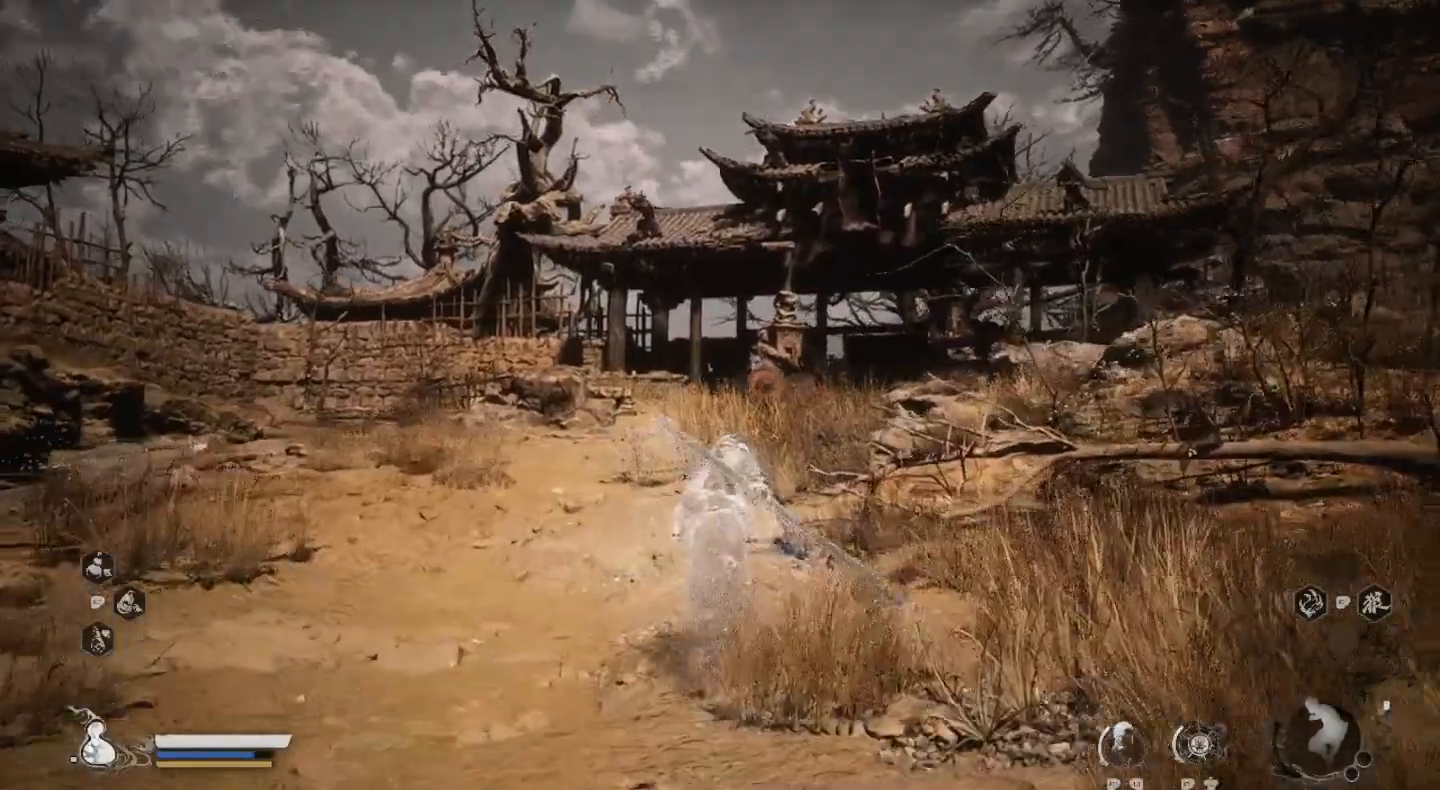
{"buttons": [], "left_stick": "up", "right_stick": "center", "events": []}
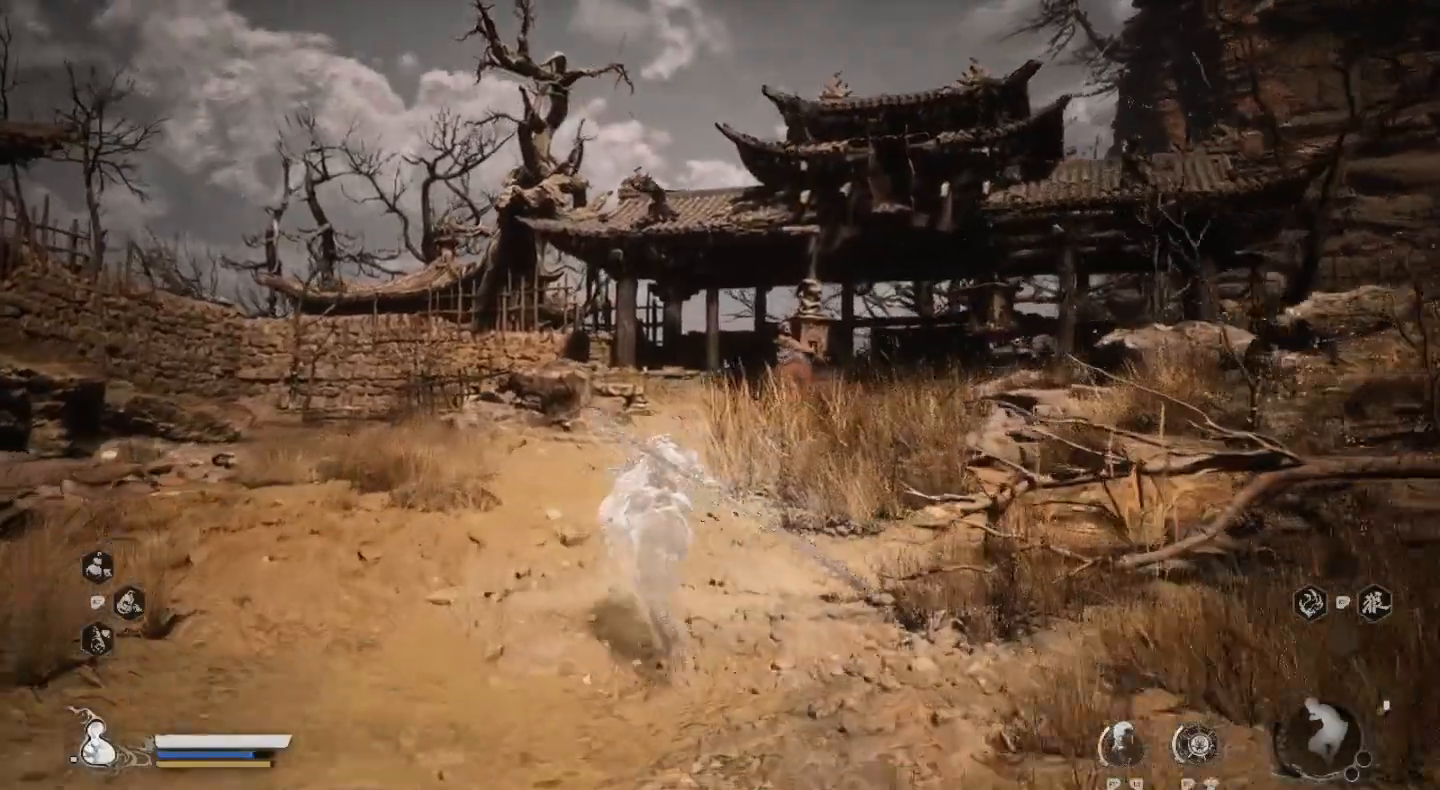
{"buttons": [], "left_stick": "up", "right_stick": "center", "events": []}
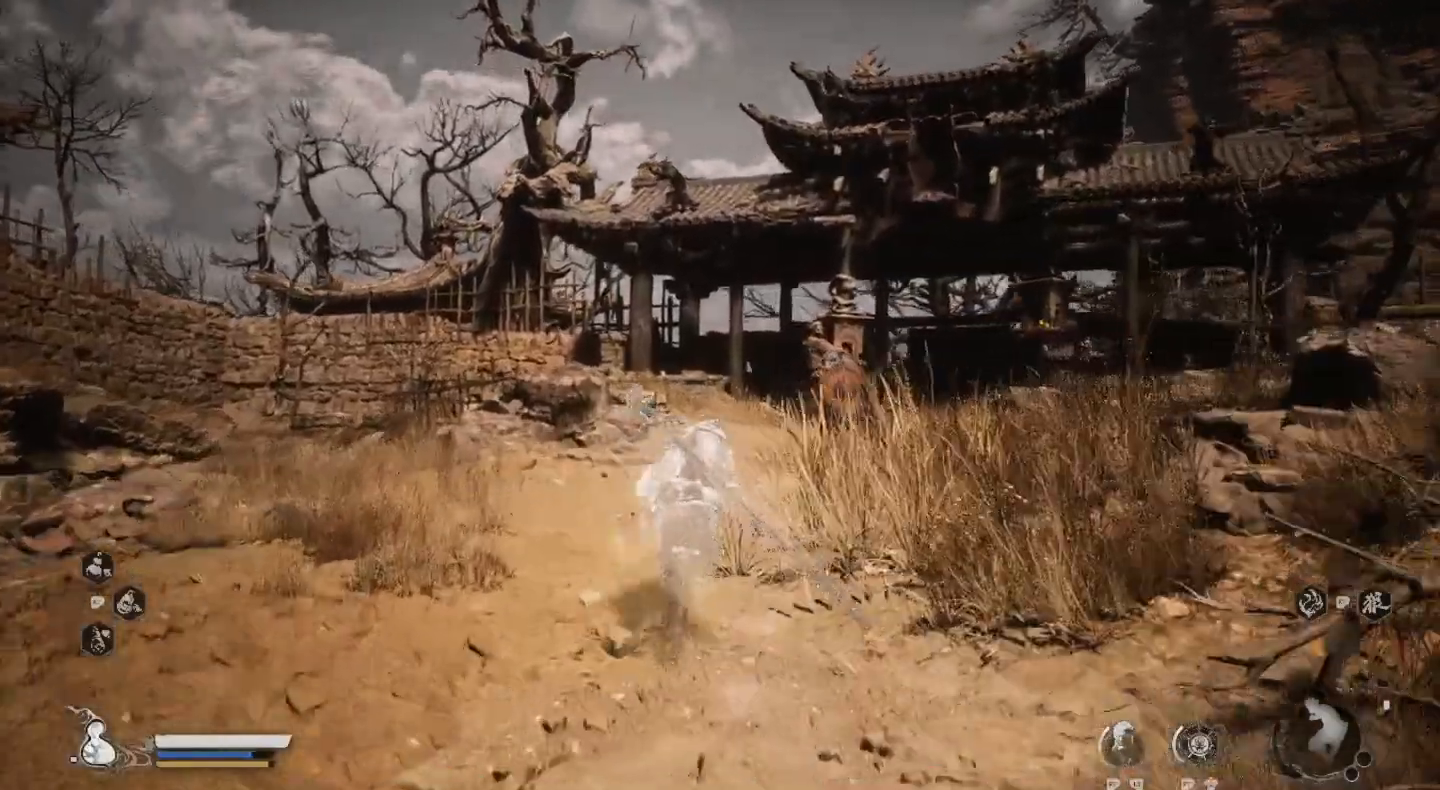
{"buttons": [], "left_stick": "up", "right_stick": "center", "events": []}
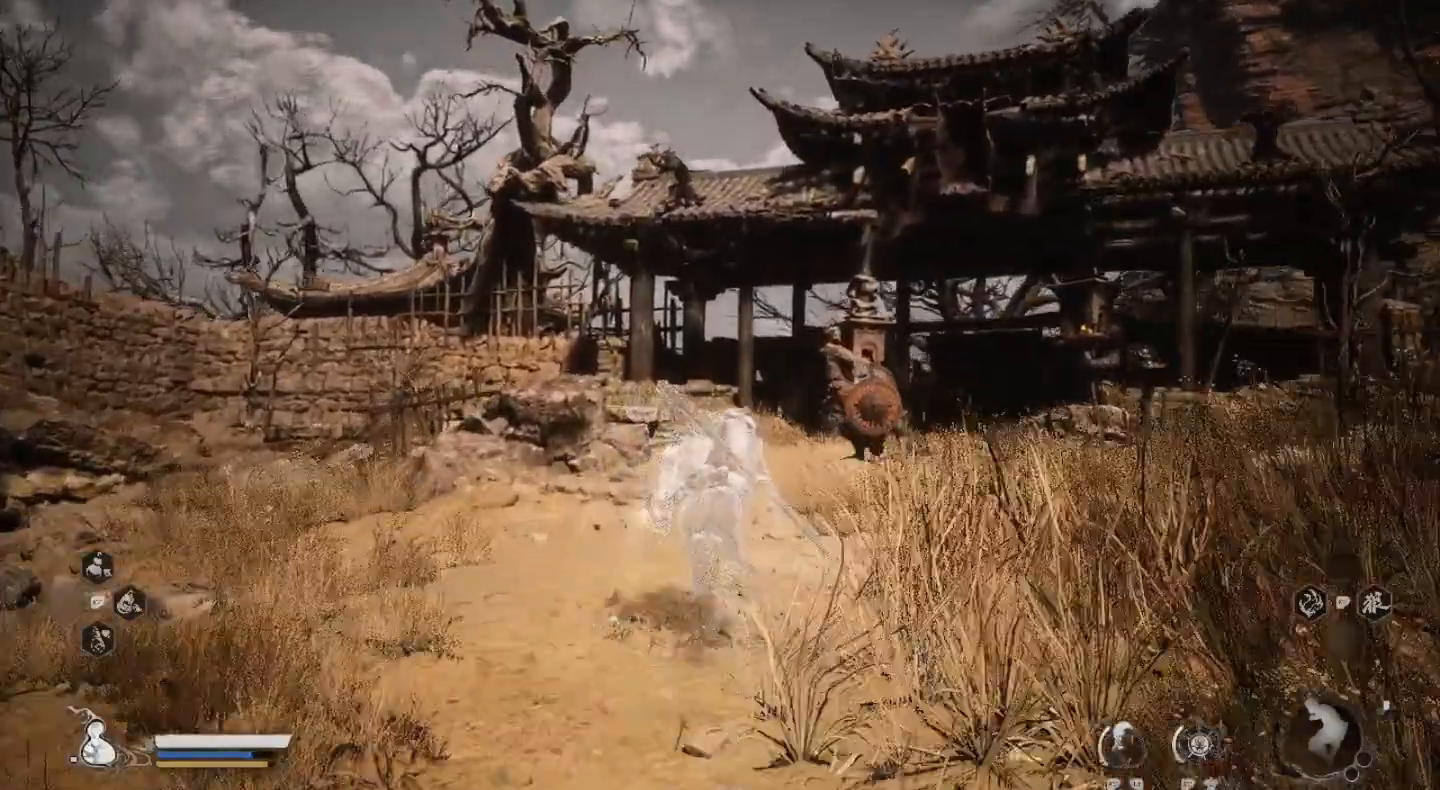
{"buttons": [], "left_stick": "up", "right_stick": "center", "events": []}
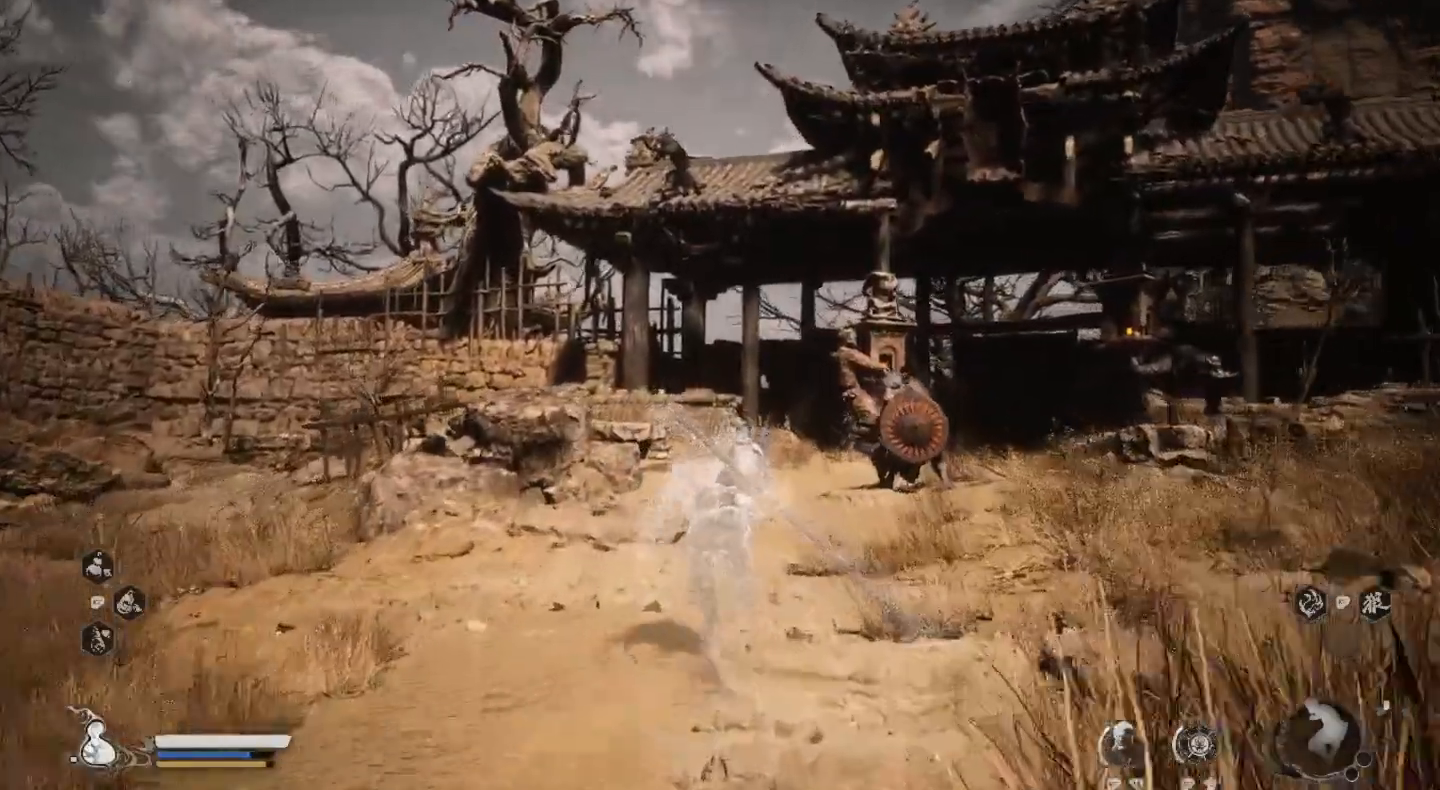
{"buttons": [], "left_stick": "up", "right_stick": "center", "events": []}
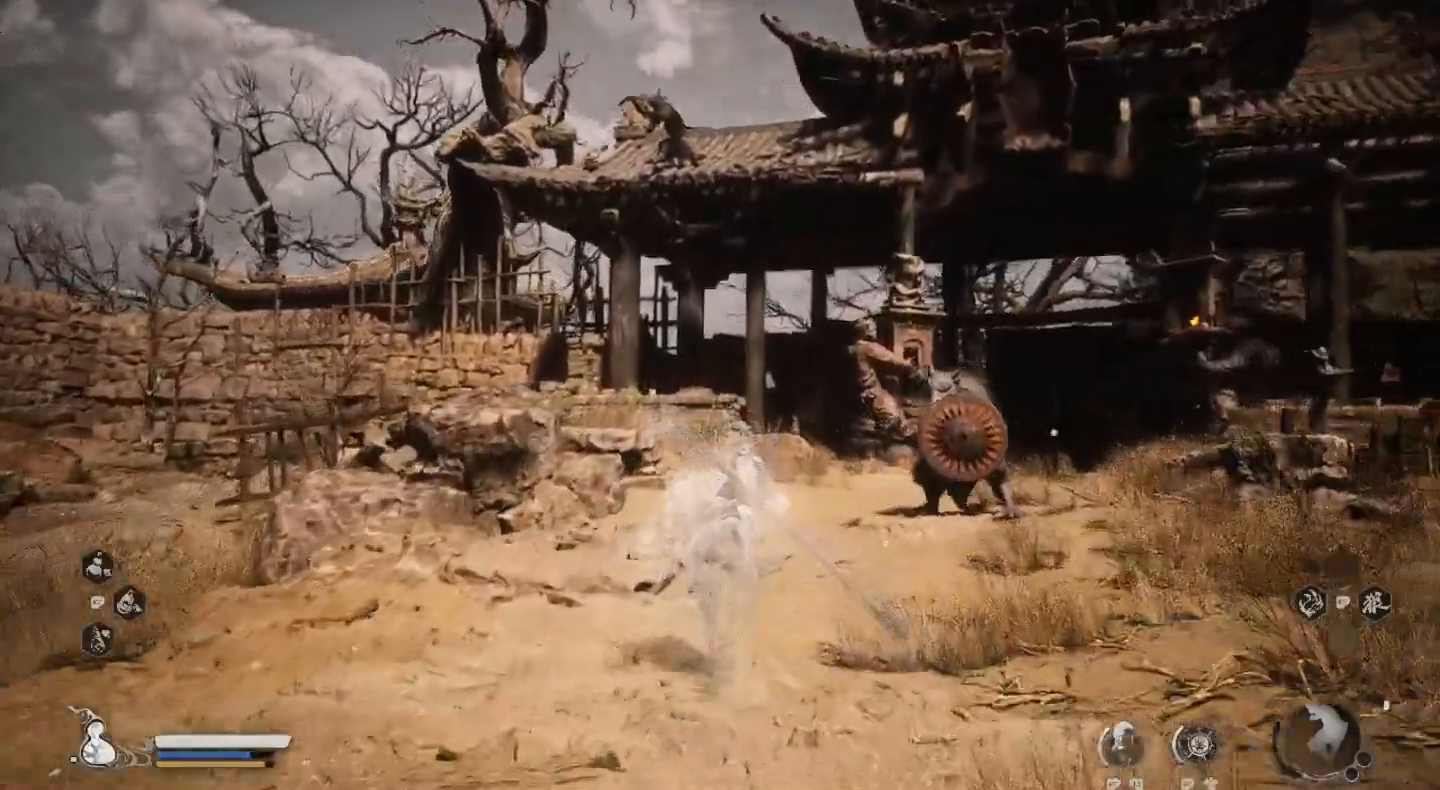
{"buttons": [], "left_stick": "up", "right_stick": "center", "events": []}
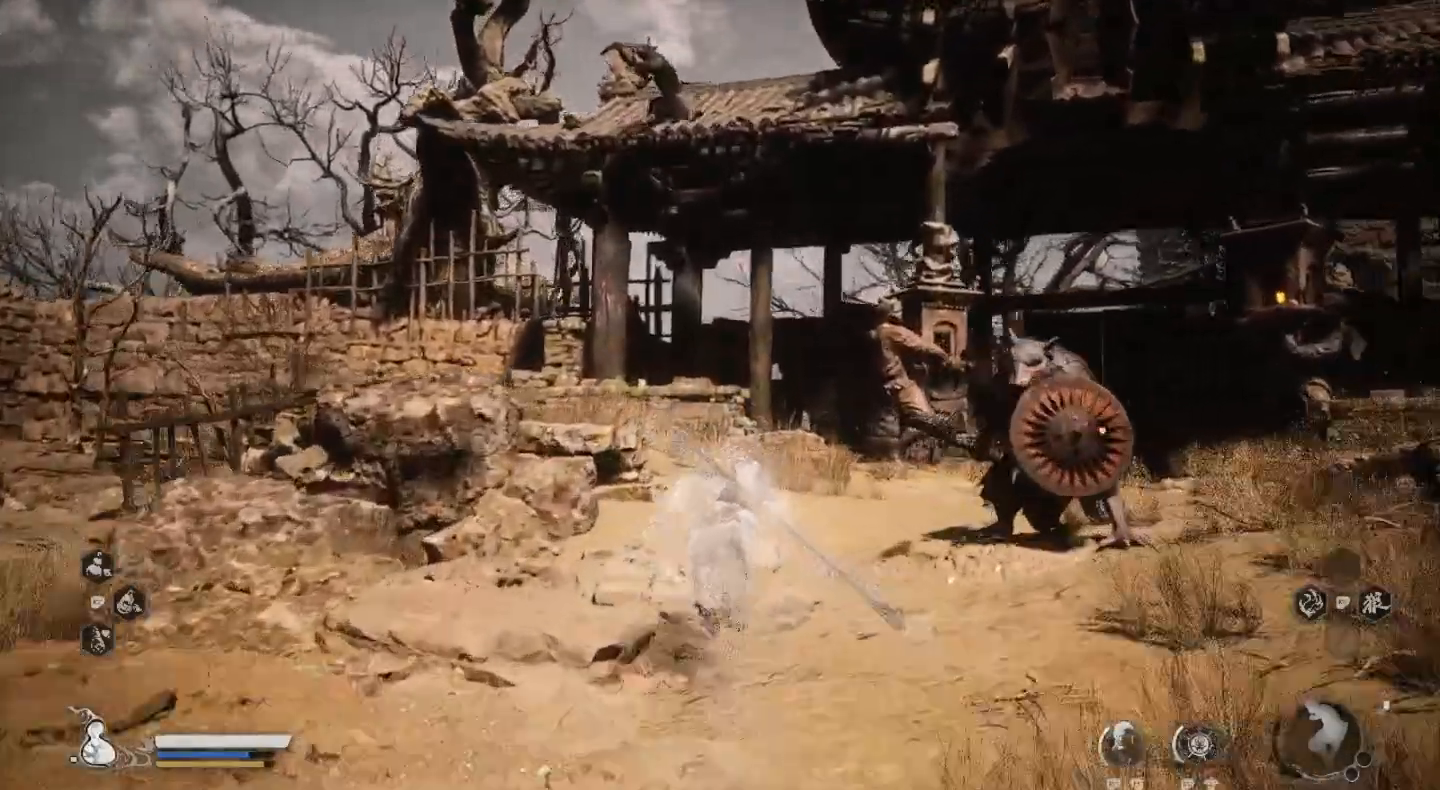
{"buttons": [], "left_stick": "up", "right_stick": "center", "events": []}
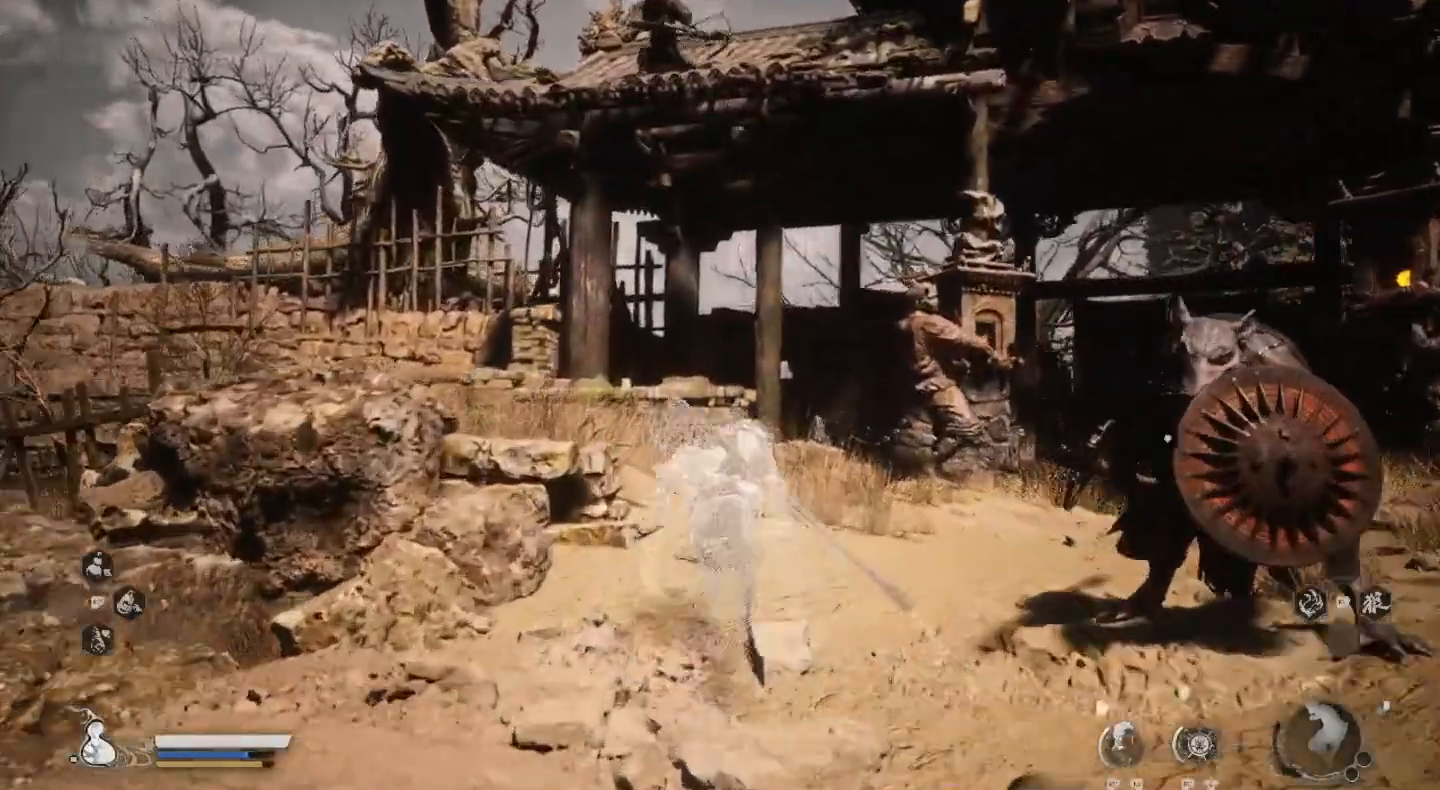
{"buttons": [], "left_stick": "up", "right_stick": "center", "events": []}
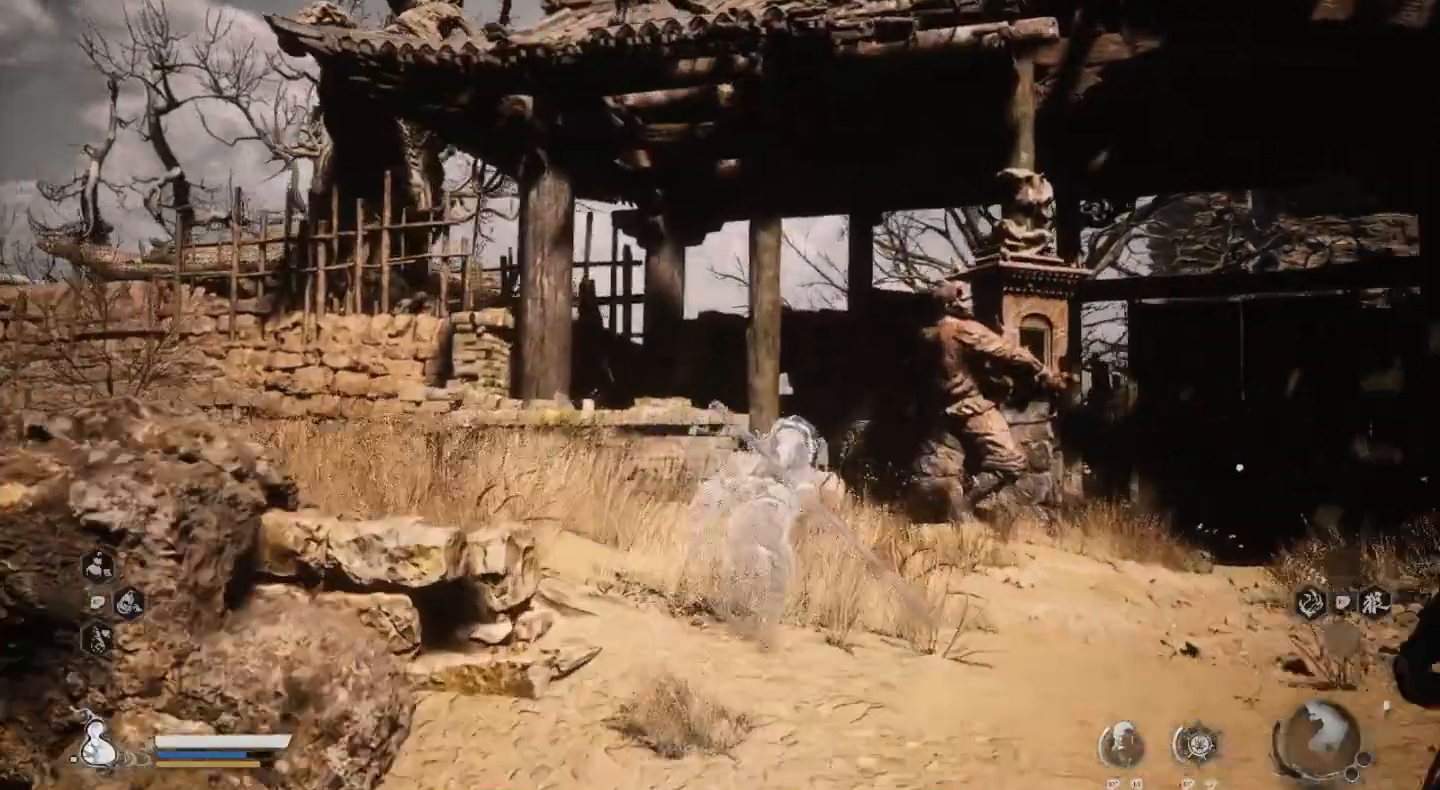
{"buttons": [], "left_stick": "up-right", "right_stick": "center", "events": [[233, "left_stick", "up-right"]]}
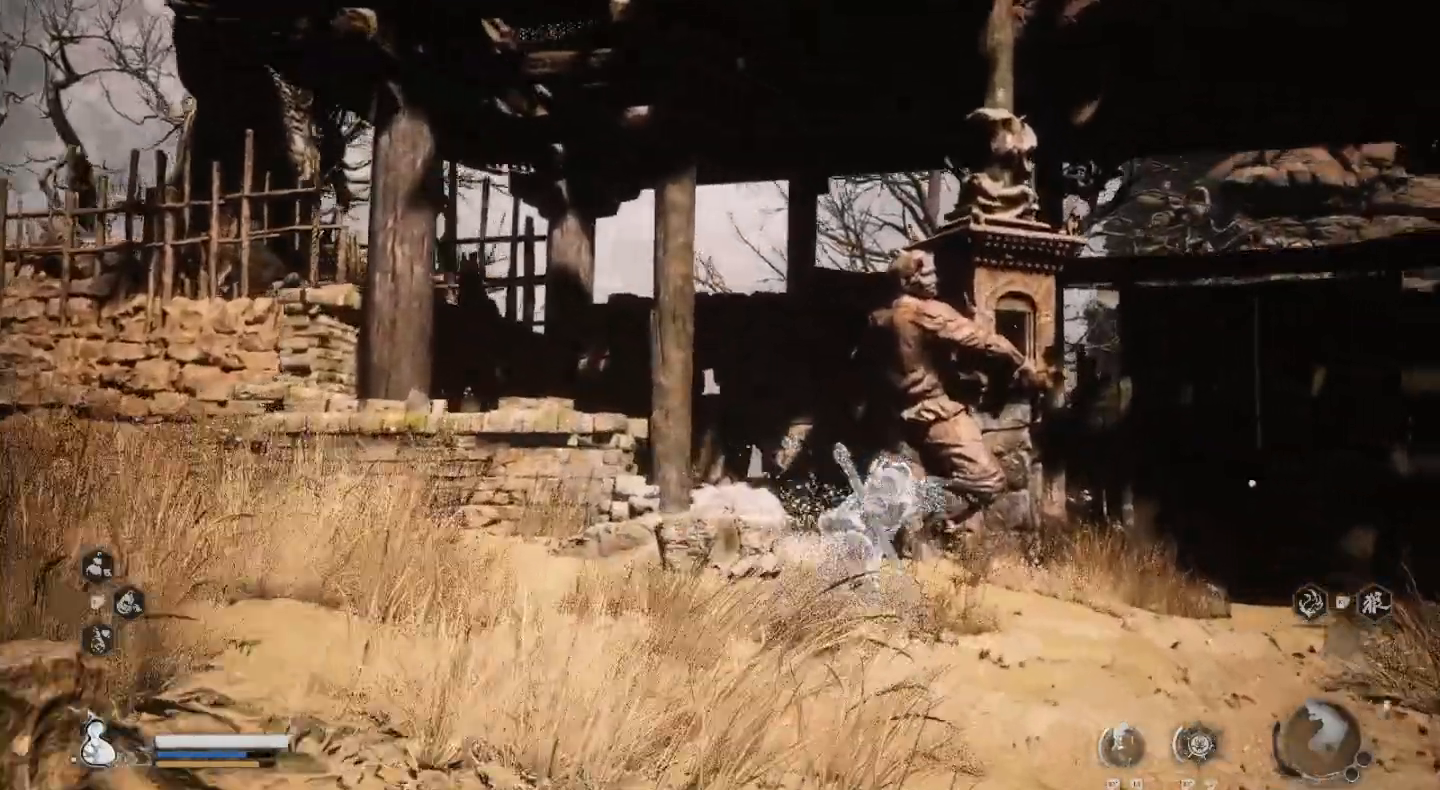
{"buttons": [], "left_stick": "up-right", "right_stick": "center", "events": []}
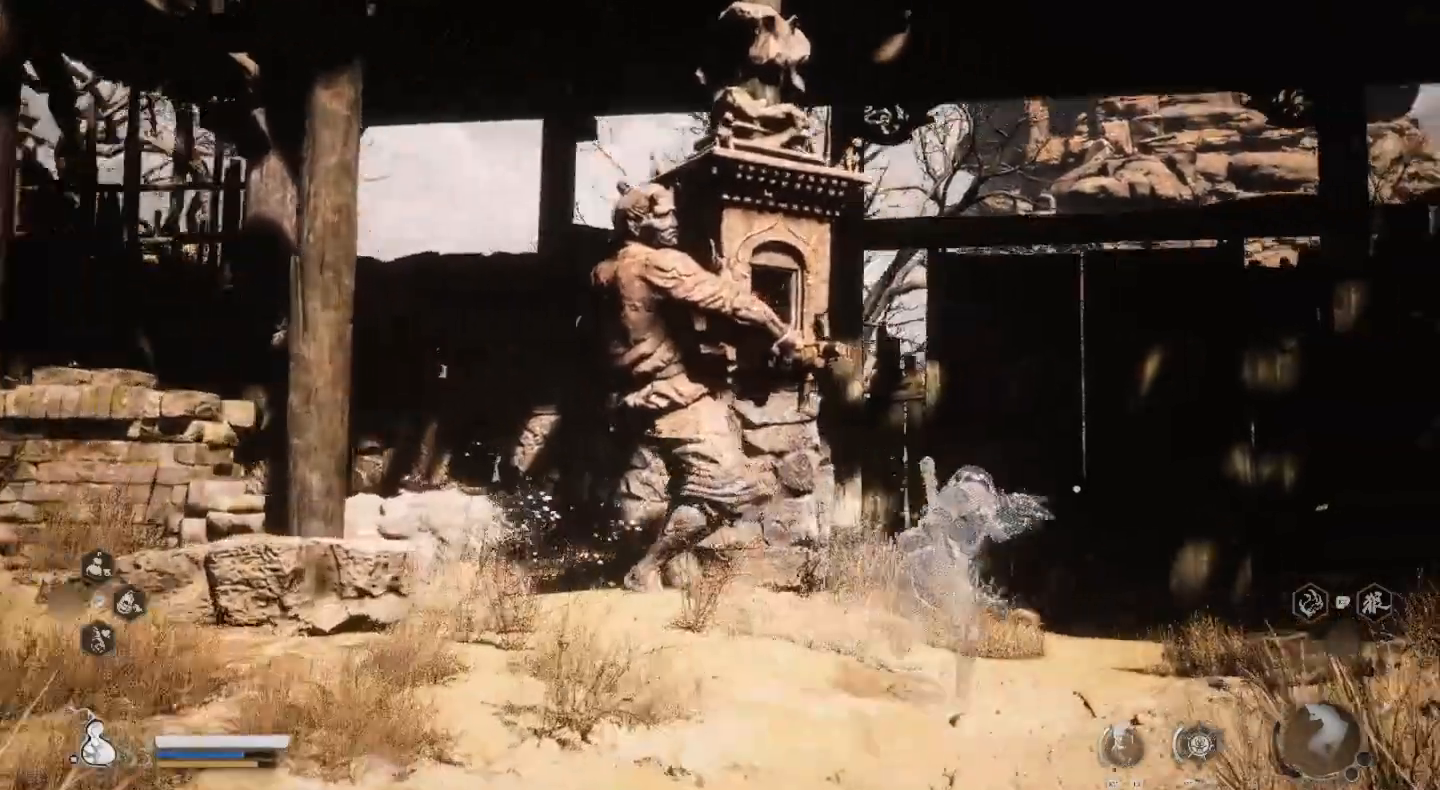
{"buttons": [], "left_stick": "up-right", "right_stick": "center", "events": []}
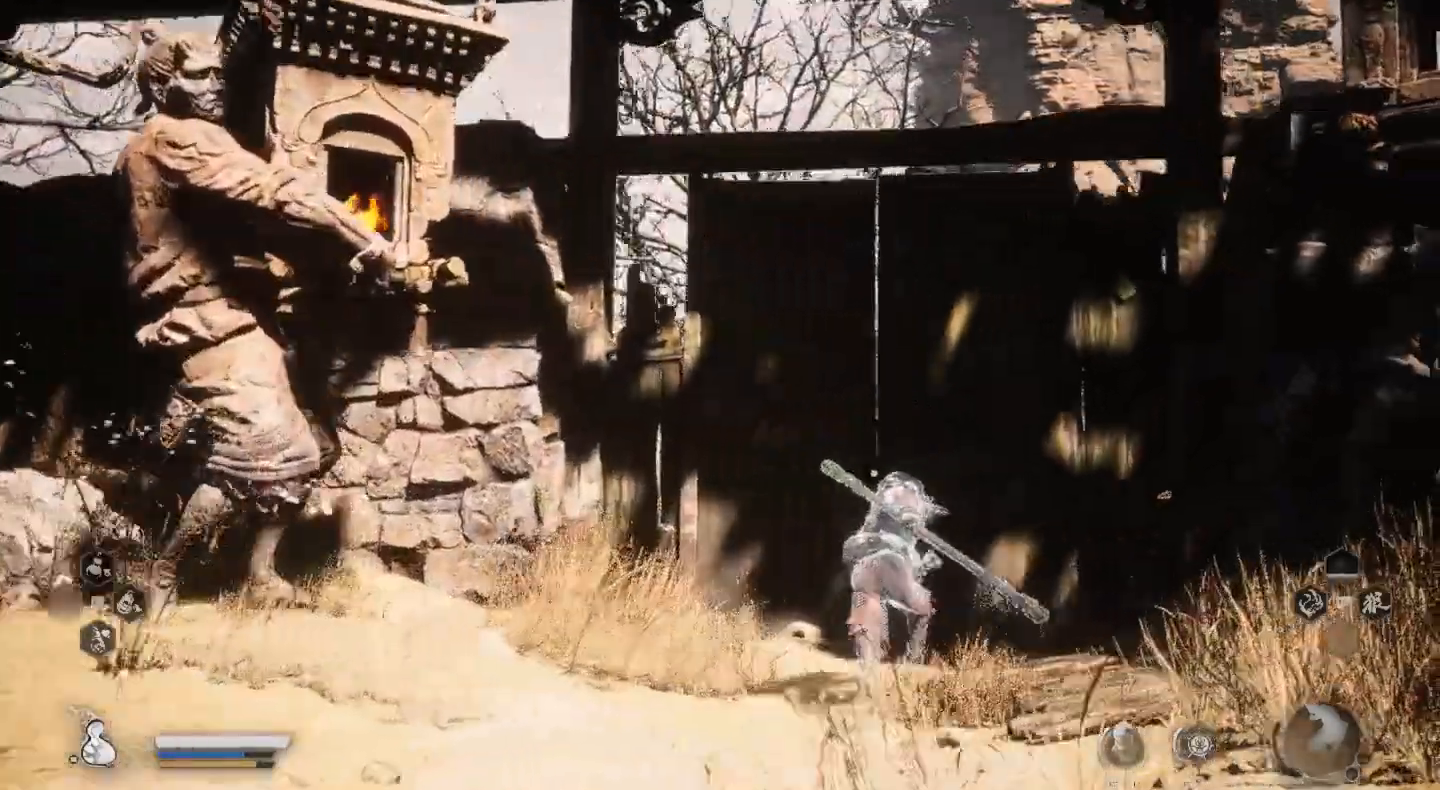
{"buttons": [], "left_stick": "center", "right_stick": "right", "events": [[200, "left_stick", "center"], [433, "right_stick", "right"]]}
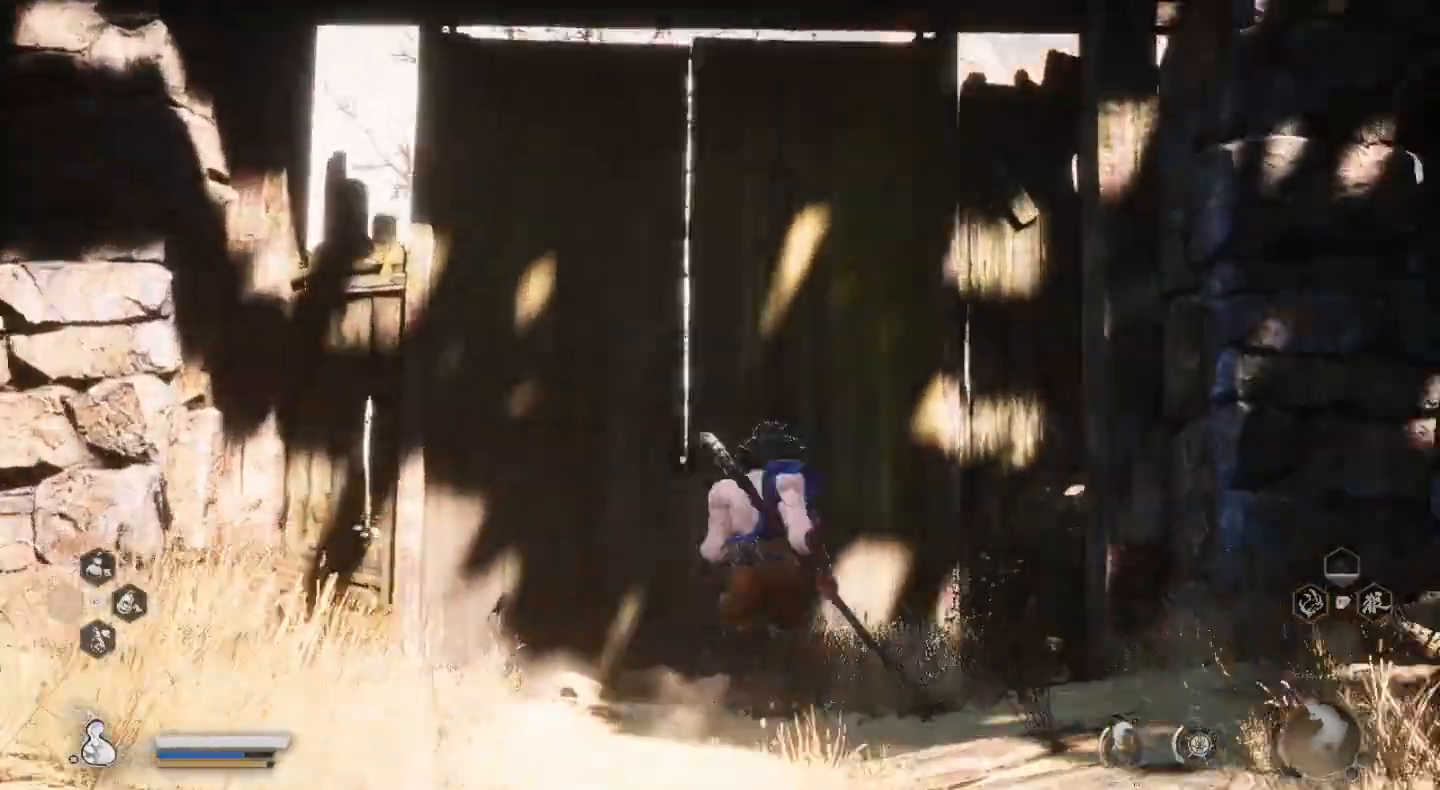
{"buttons": [], "left_stick": "center", "right_stick": "right", "events": []}
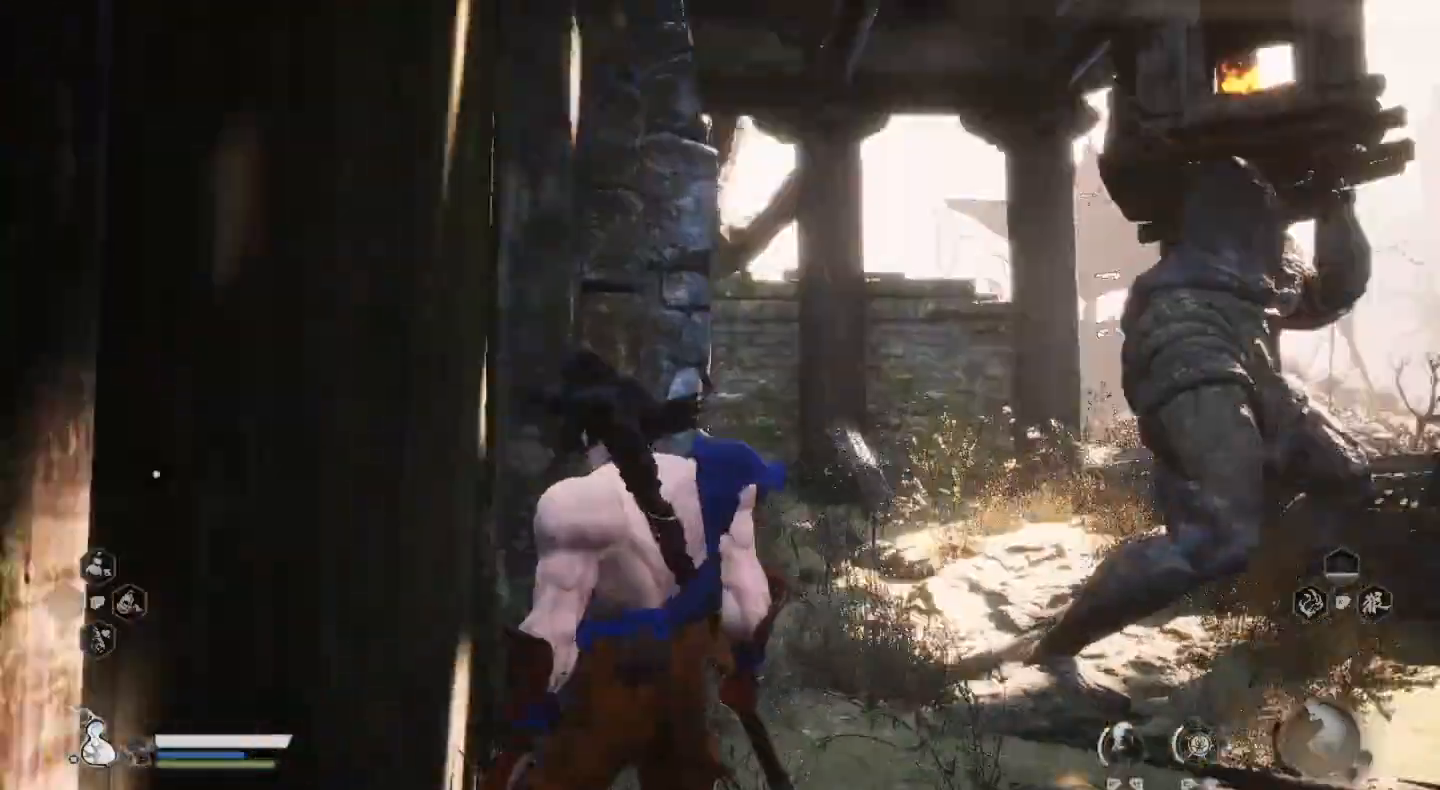
{"buttons": [], "left_stick": "up", "right_stick": "right", "events": [[400, "left_stick", "up"]]}
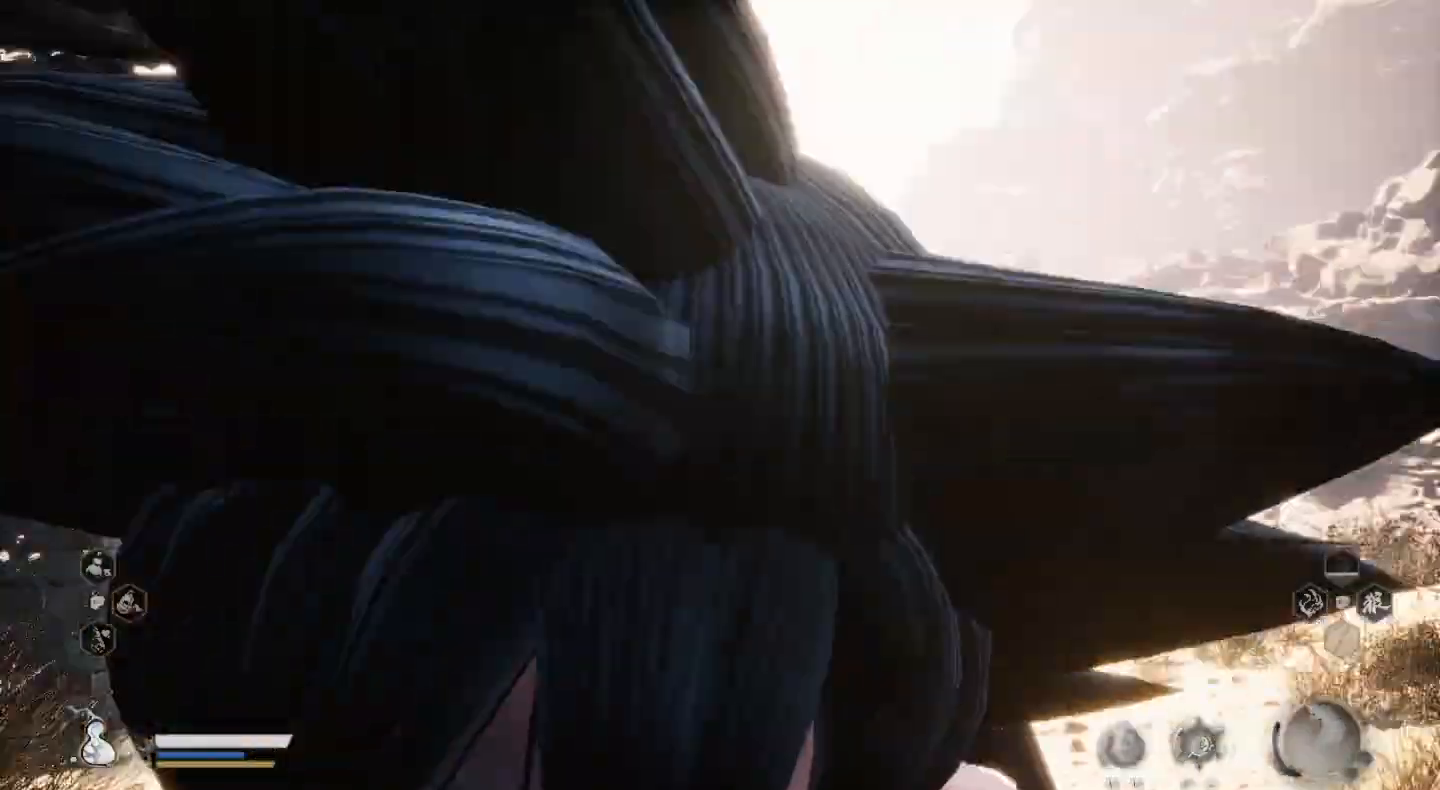
{"buttons": [], "left_stick": "center", "right_stick": "center", "events": [[133, "right_stick", "center"], [400, "left_stick", "center"]]}
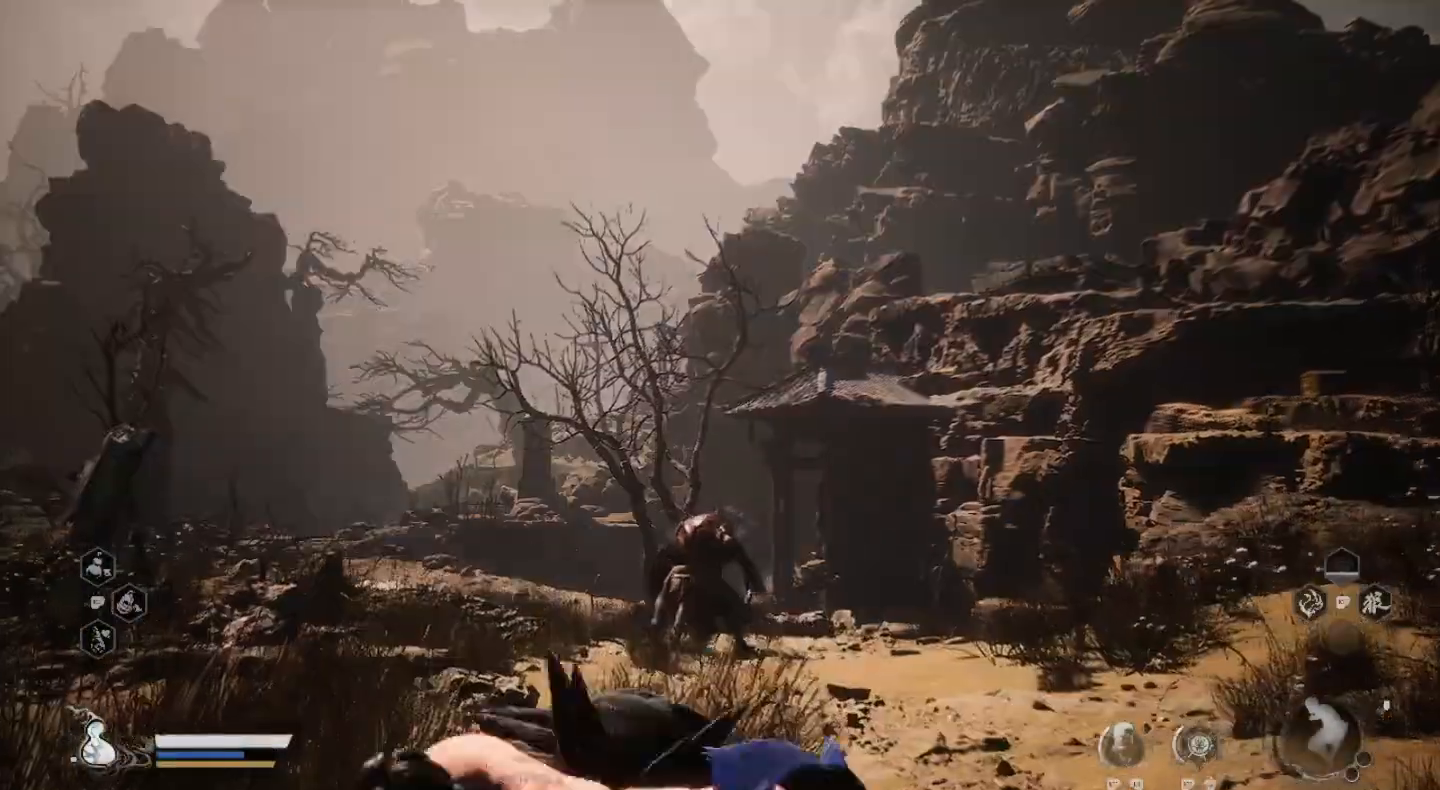
{"buttons": [], "left_stick": "center", "right_stick": "center", "events": [[200, "left_stick", "up"], [367, "left_stick", "center"]]}
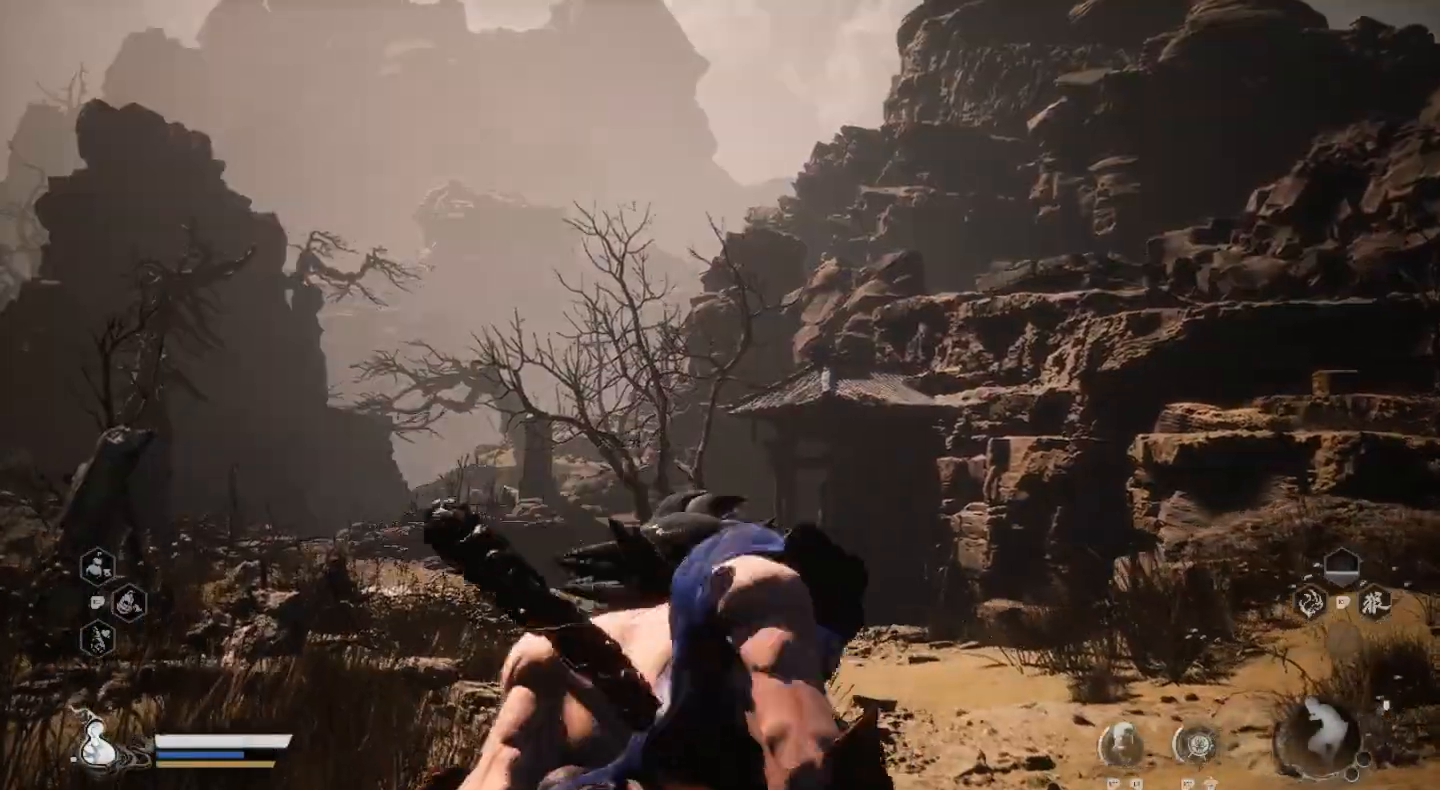
{"buttons": [], "left_stick": "center", "right_stick": "down", "events": [[333, "right_stick", "down"]]}
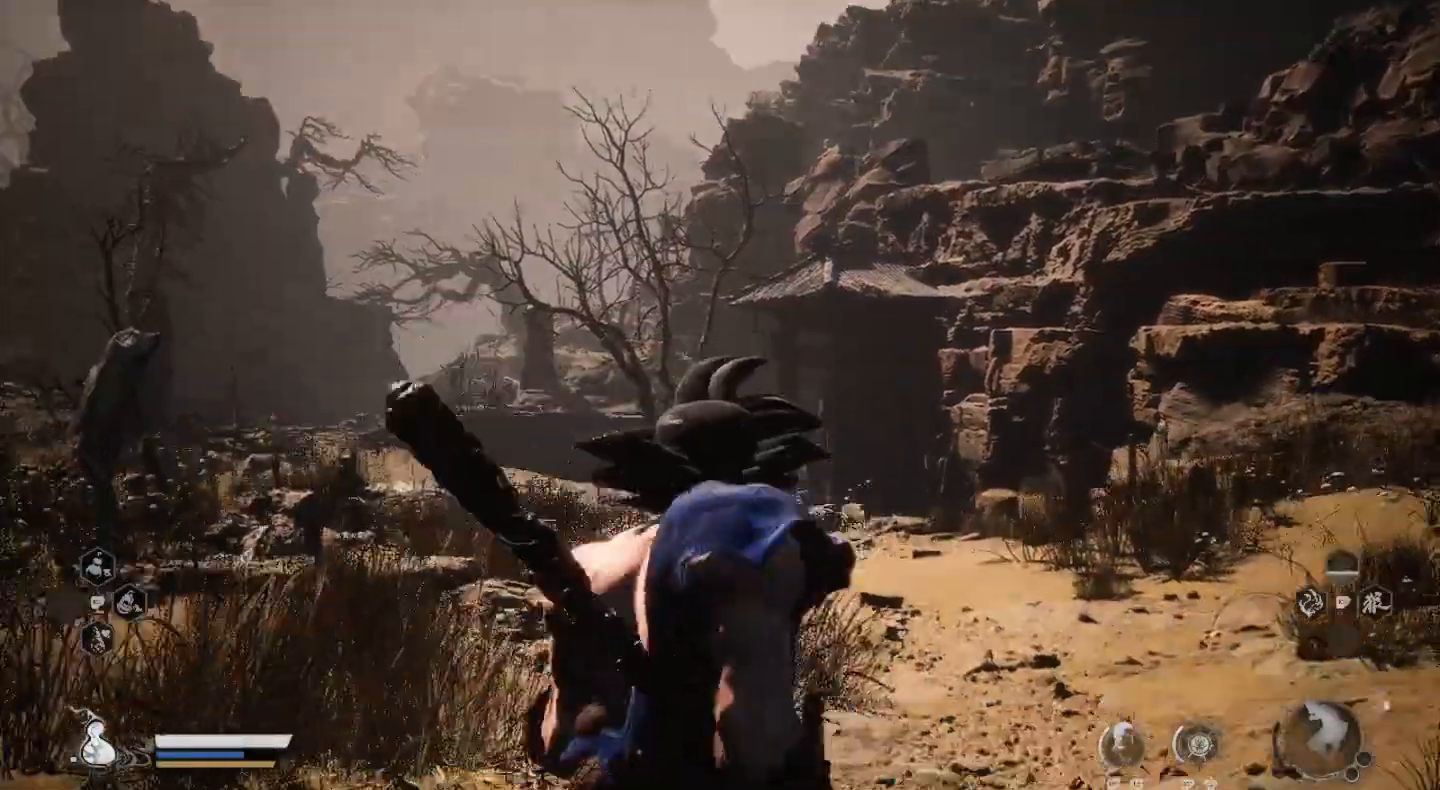
{"buttons": [], "left_stick": "center", "right_stick": "center", "events": [[333, "right_stick", "center"]]}
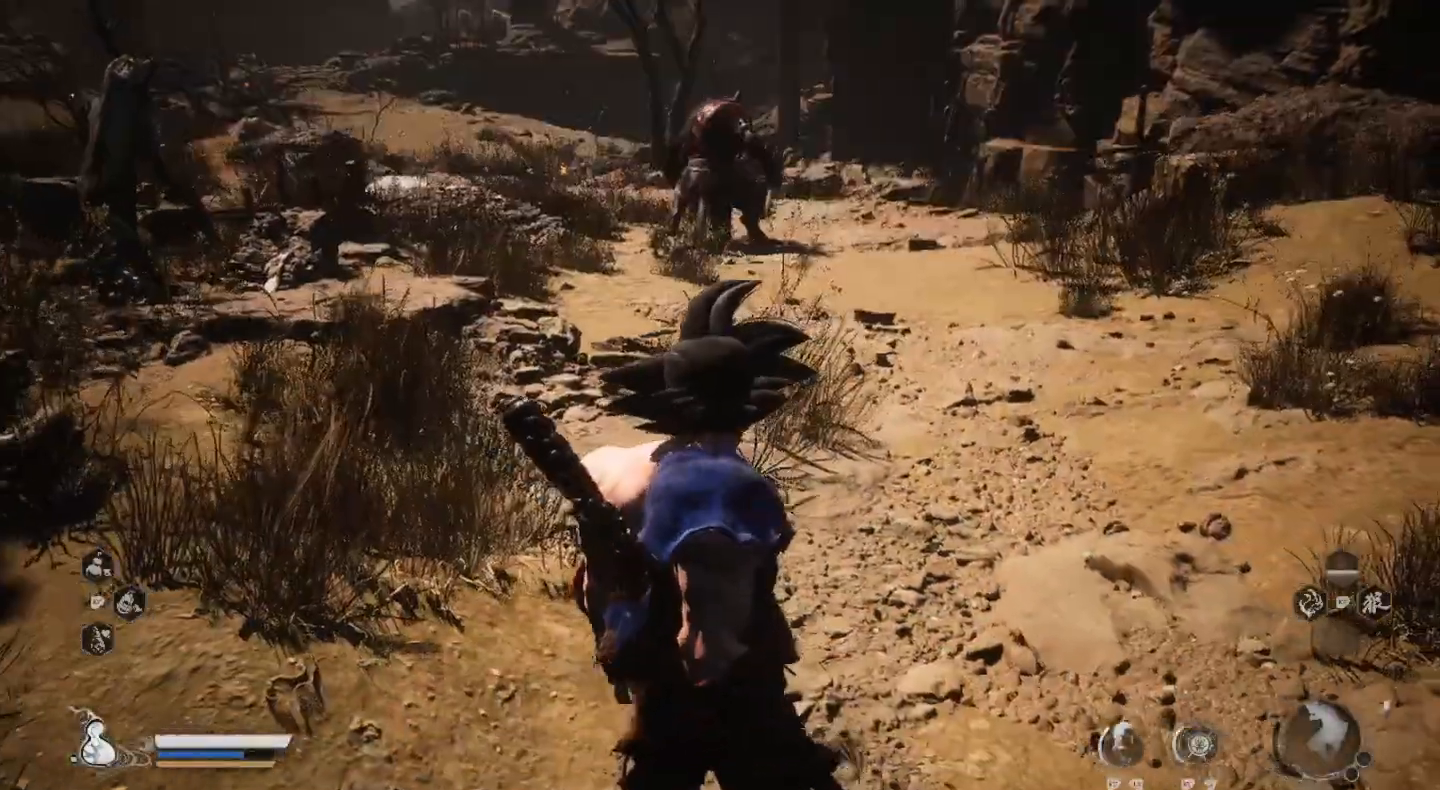
{"buttons": [], "left_stick": "center", "right_stick": "up", "events": [[467, "right_stick", "up"]]}